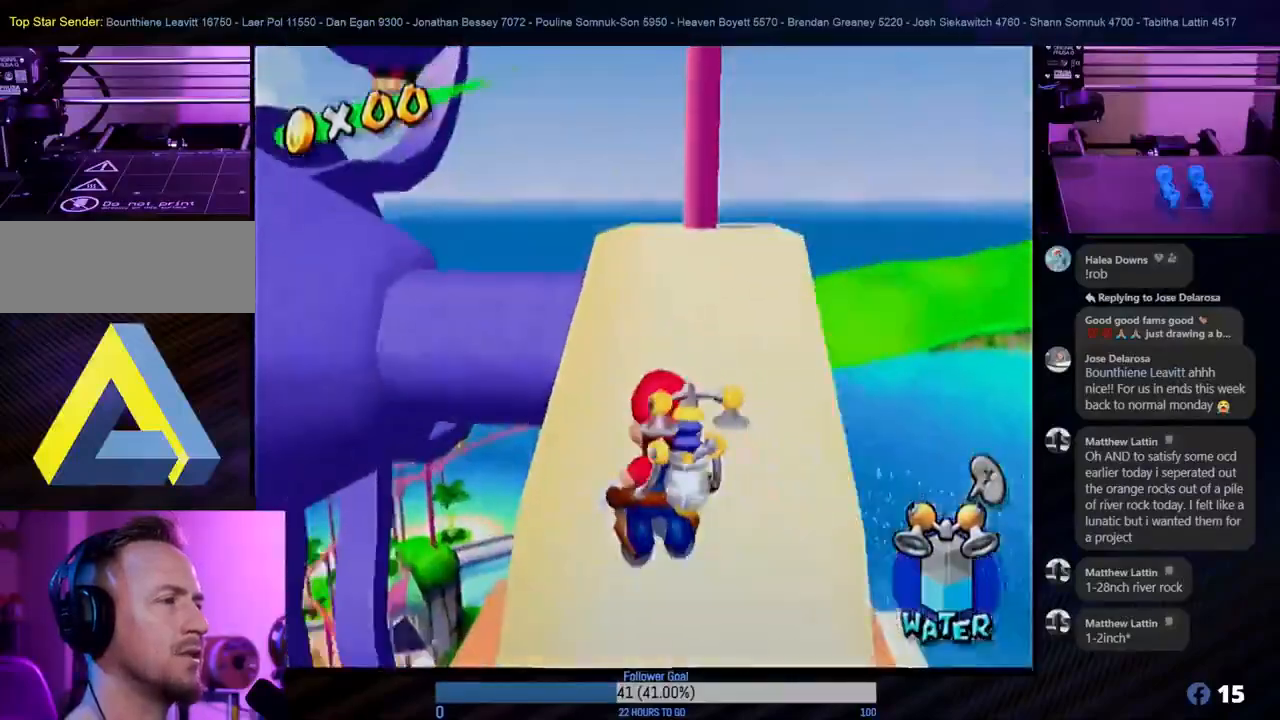
Gameplay with a controller (Nintendo layout); each line is a JSON object with the inputs held at the frame after it. "events" lists button and stick changes between this image and that frame as [ms after this image, input, new state], when the widget could be followed in between. Not read: L3 R3.
{"buttons": [], "left_stick": "up", "right_stick": "center", "events": [[17, "left_stick", "up"]]}
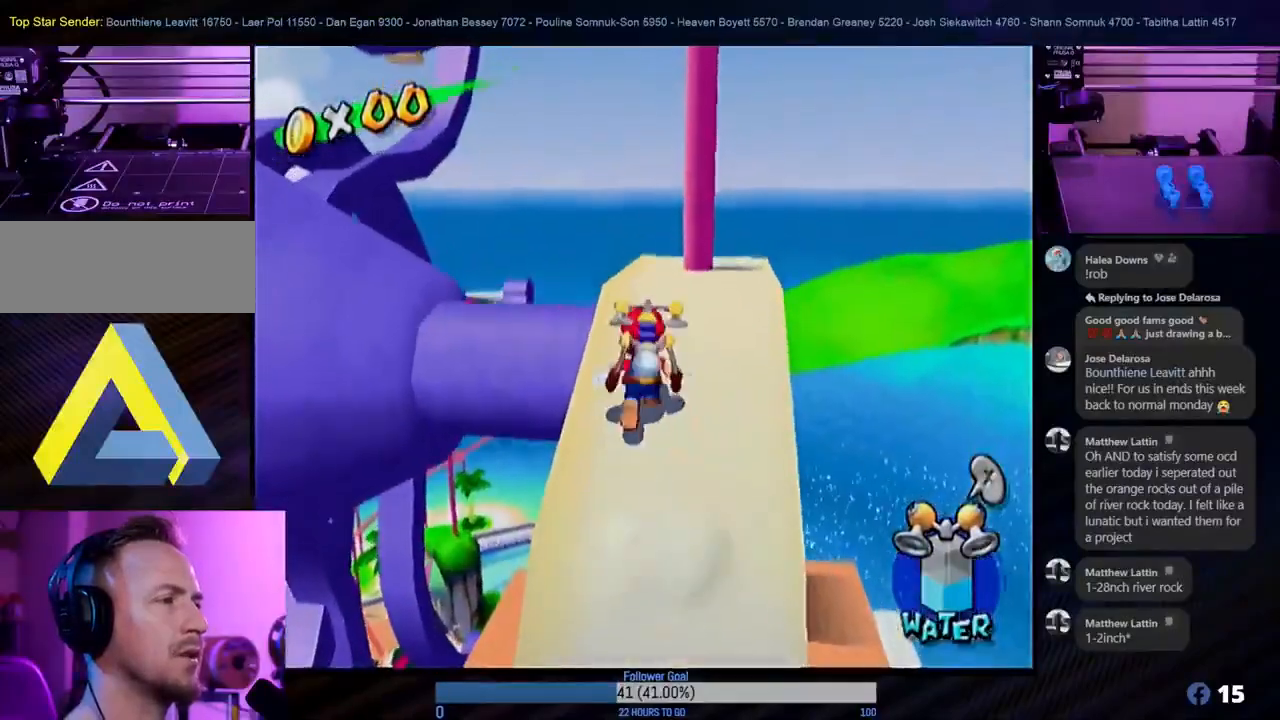
{"buttons": [], "left_stick": "up-right", "right_stick": "center", "events": [[50, "left_stick", "center"], [450, "left_stick", "up-right"]]}
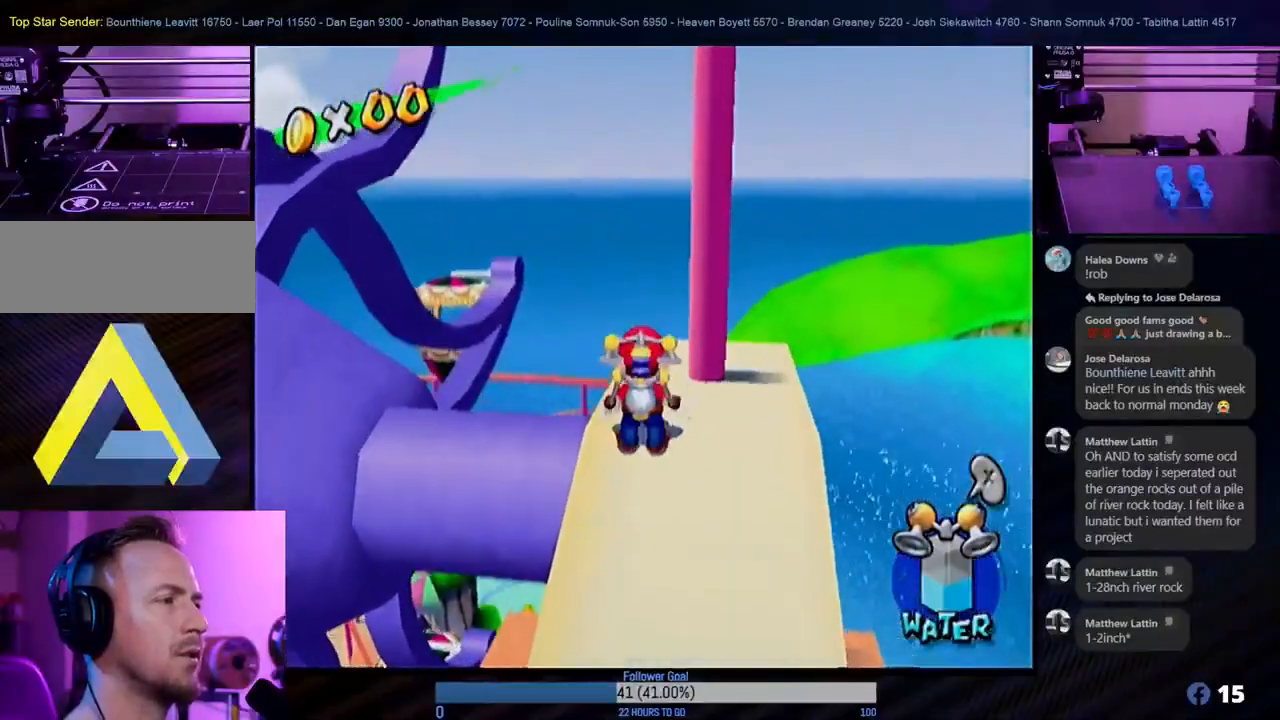
{"buttons": [], "left_stick": "center", "right_stick": "center", "events": [[183, "left_stick", "center"]]}
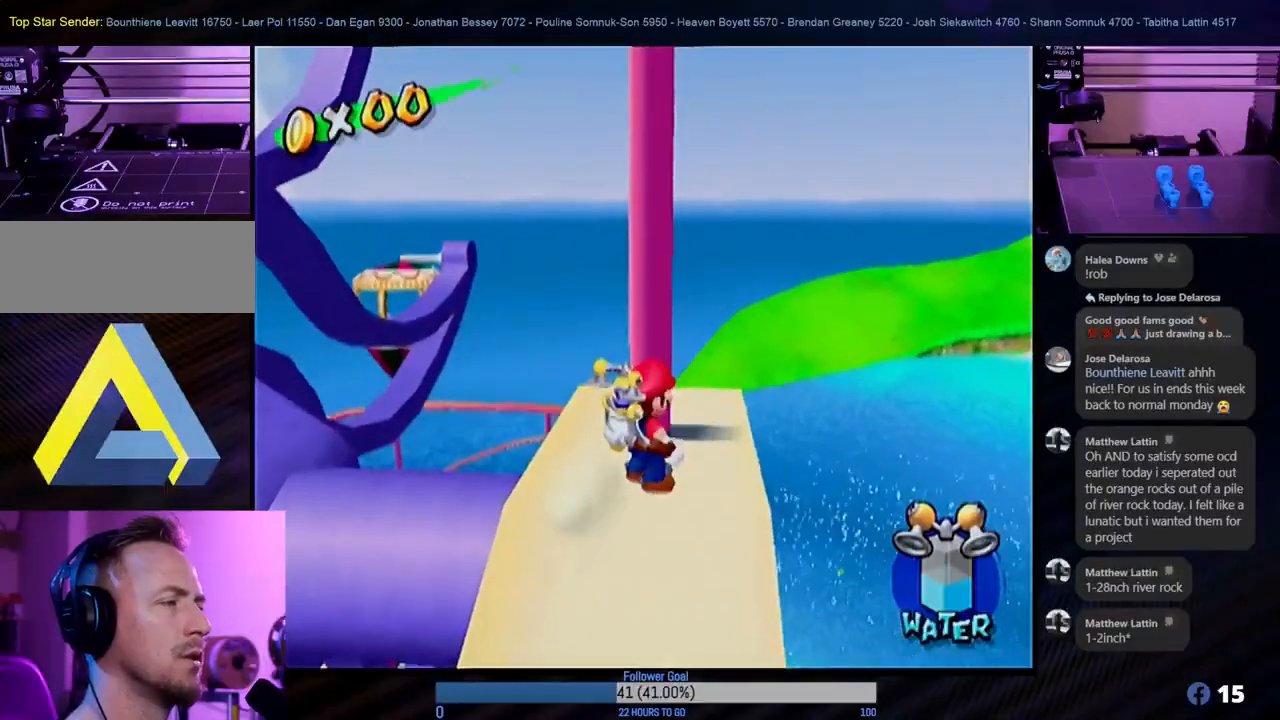
{"buttons": [], "left_stick": "center", "right_stick": "center", "events": [[33, "left_stick", "left"], [150, "left_stick", "center"], [300, "L1", "down"], [350, "L1", "up"]]}
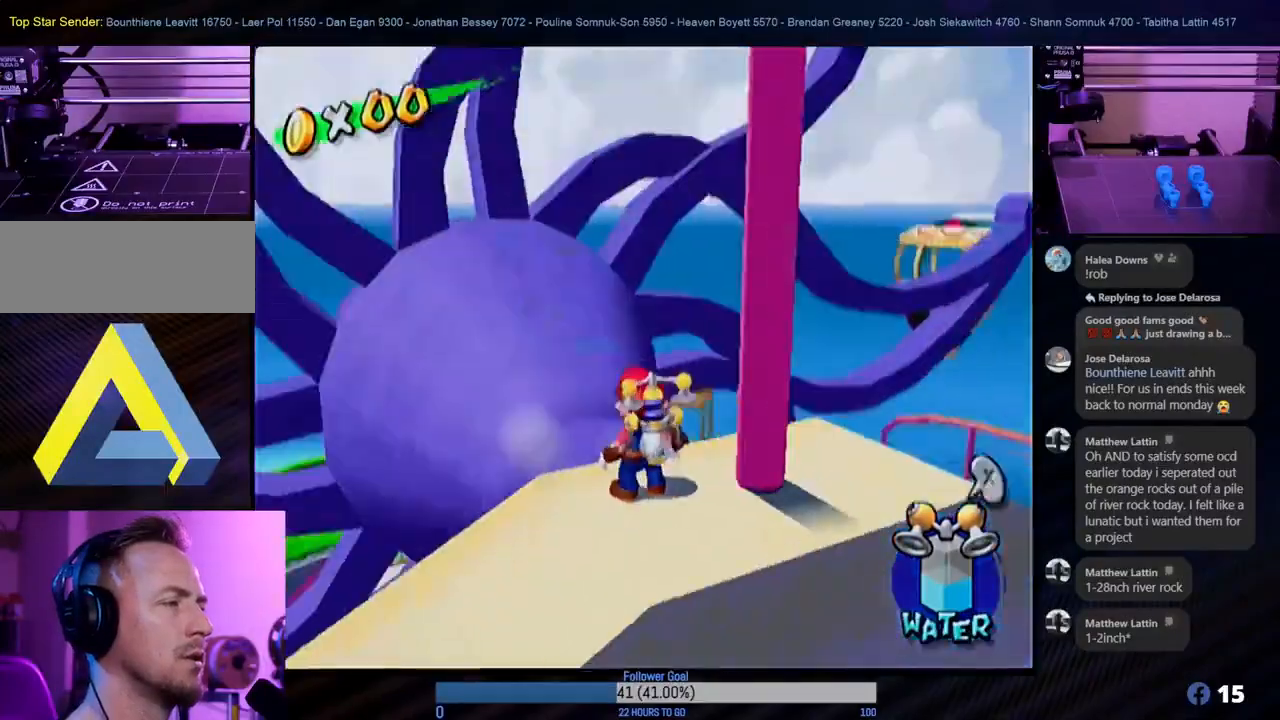
{"buttons": [], "left_stick": "center", "right_stick": "center", "events": []}
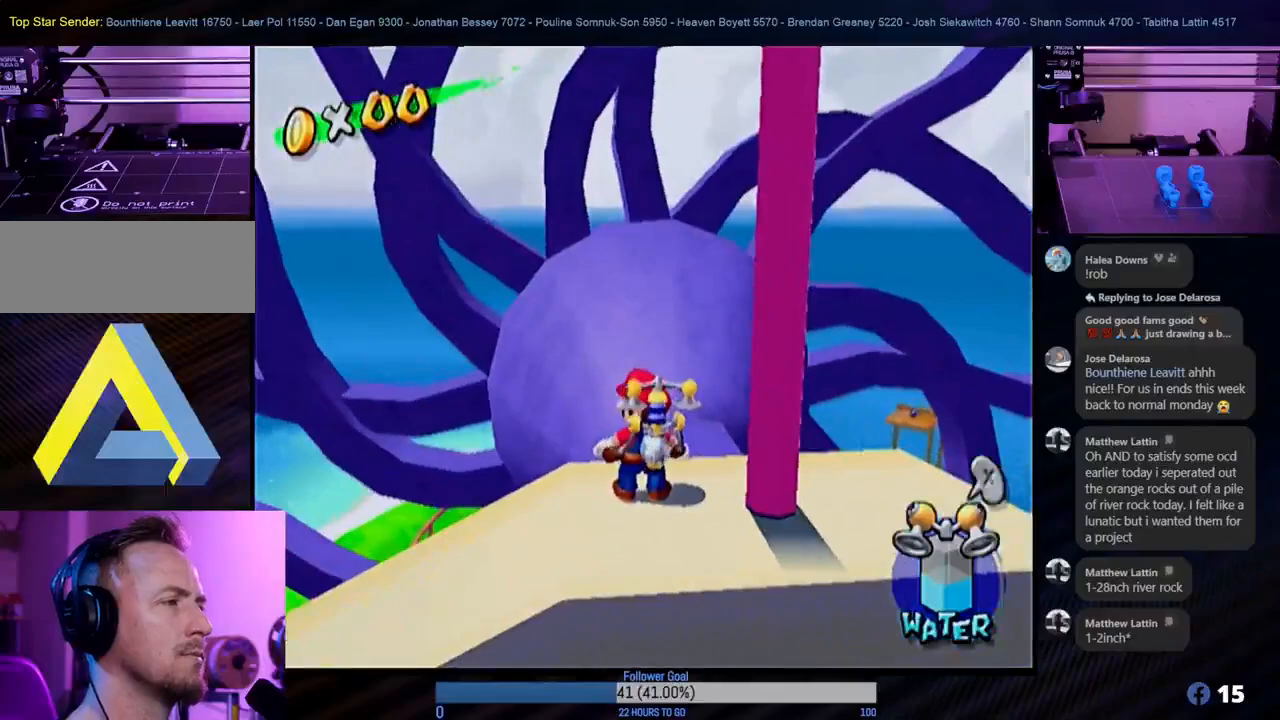
{"buttons": ["Y"], "left_stick": "center", "right_stick": "center", "events": [[400, "Y", "down"]]}
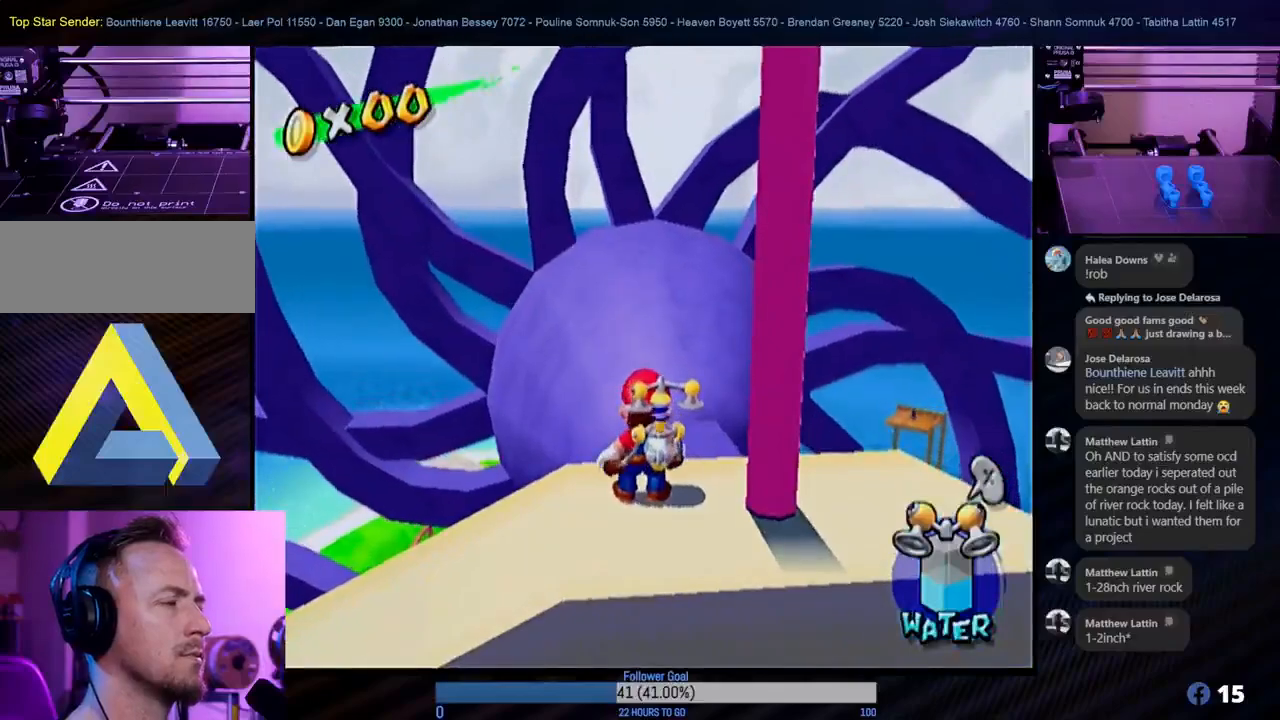
{"buttons": [], "left_stick": "down", "right_stick": "center", "events": [[33, "Y", "up"], [350, "left_stick", "down"]]}
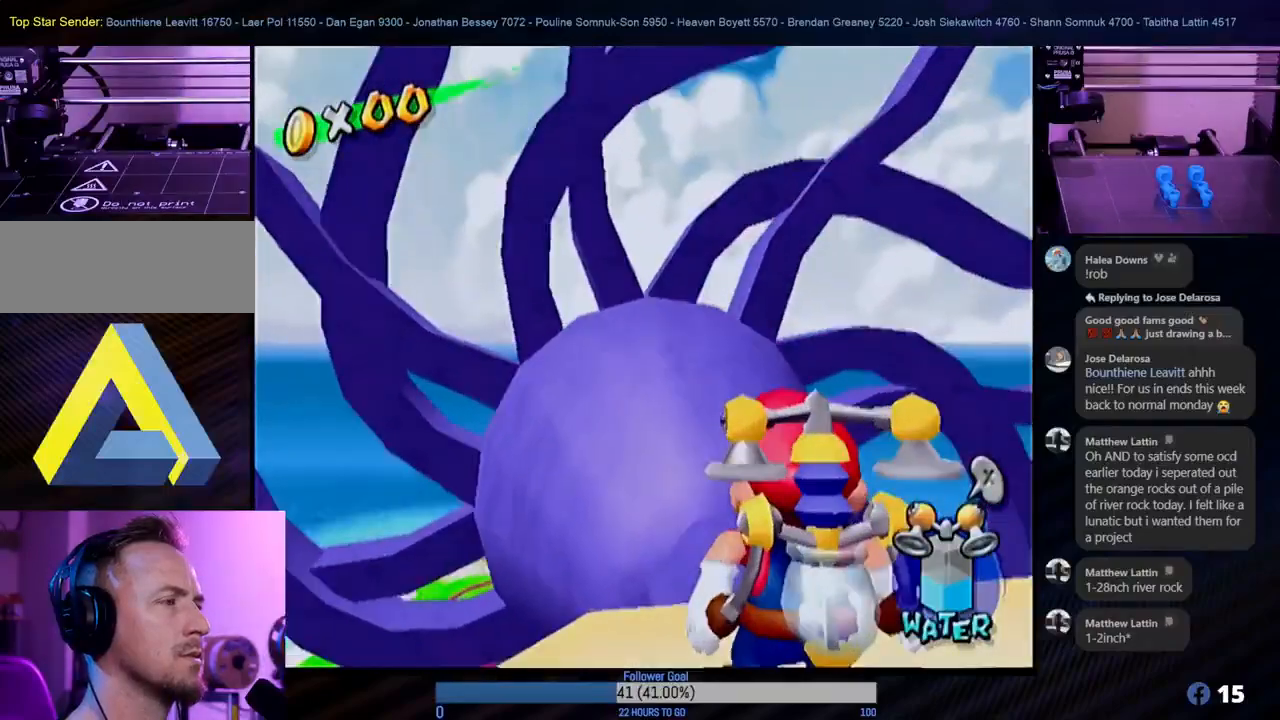
{"buttons": [], "left_stick": "center", "right_stick": "center", "events": [[217, "left_stick", "center"]]}
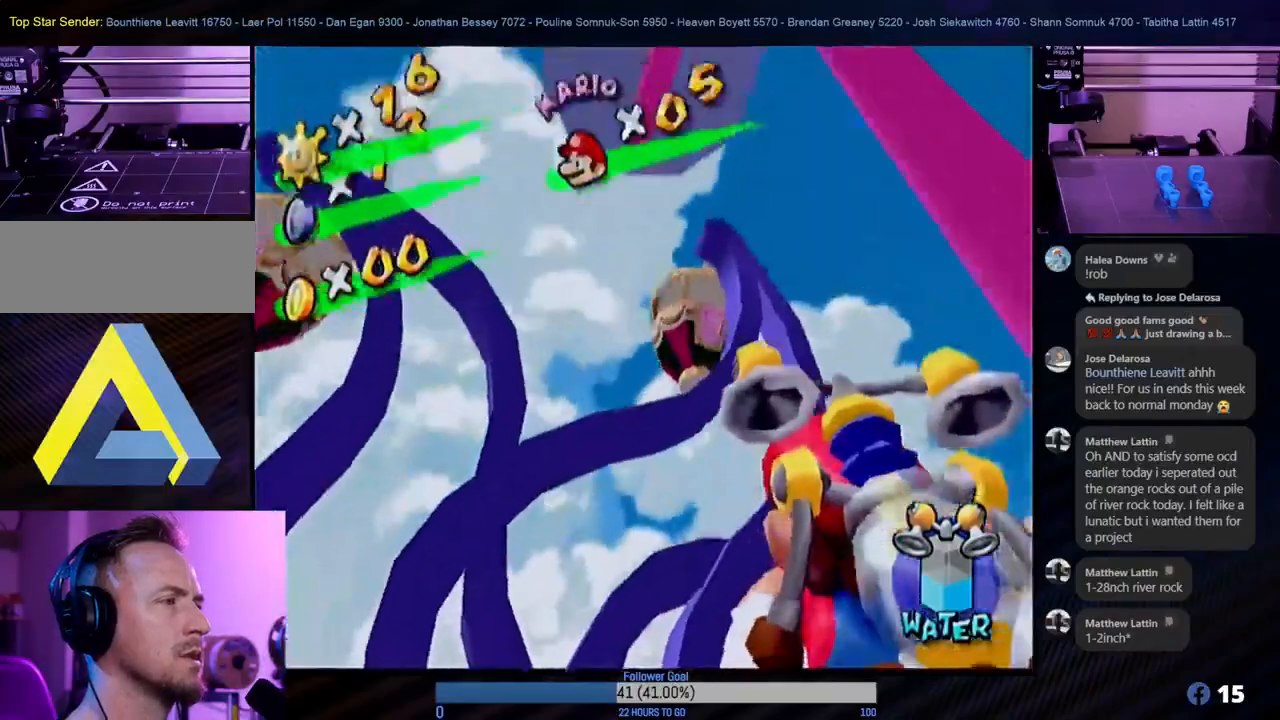
{"buttons": [], "left_stick": "up", "right_stick": "center", "events": [[317, "left_stick", "up"]]}
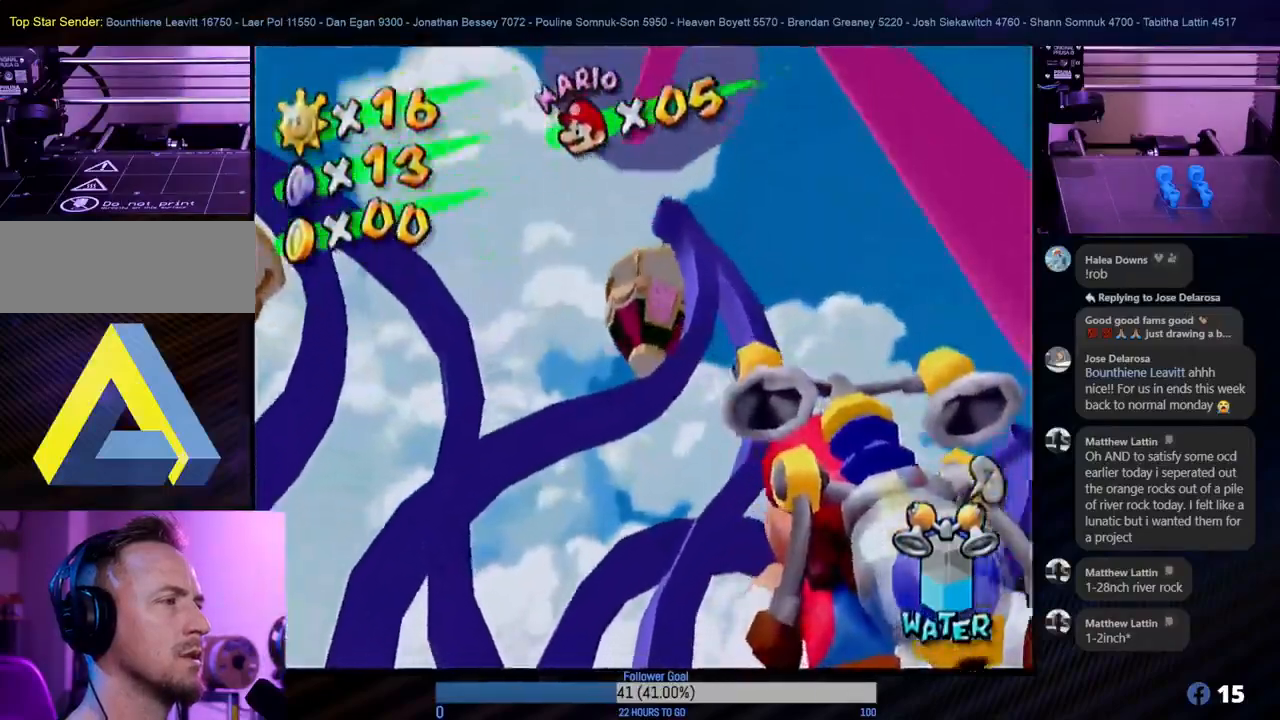
{"buttons": [], "left_stick": "up-right", "right_stick": "center", "events": [[33, "left_stick", "up-right"], [233, "left_stick", "center"], [433, "left_stick", "up-right"]]}
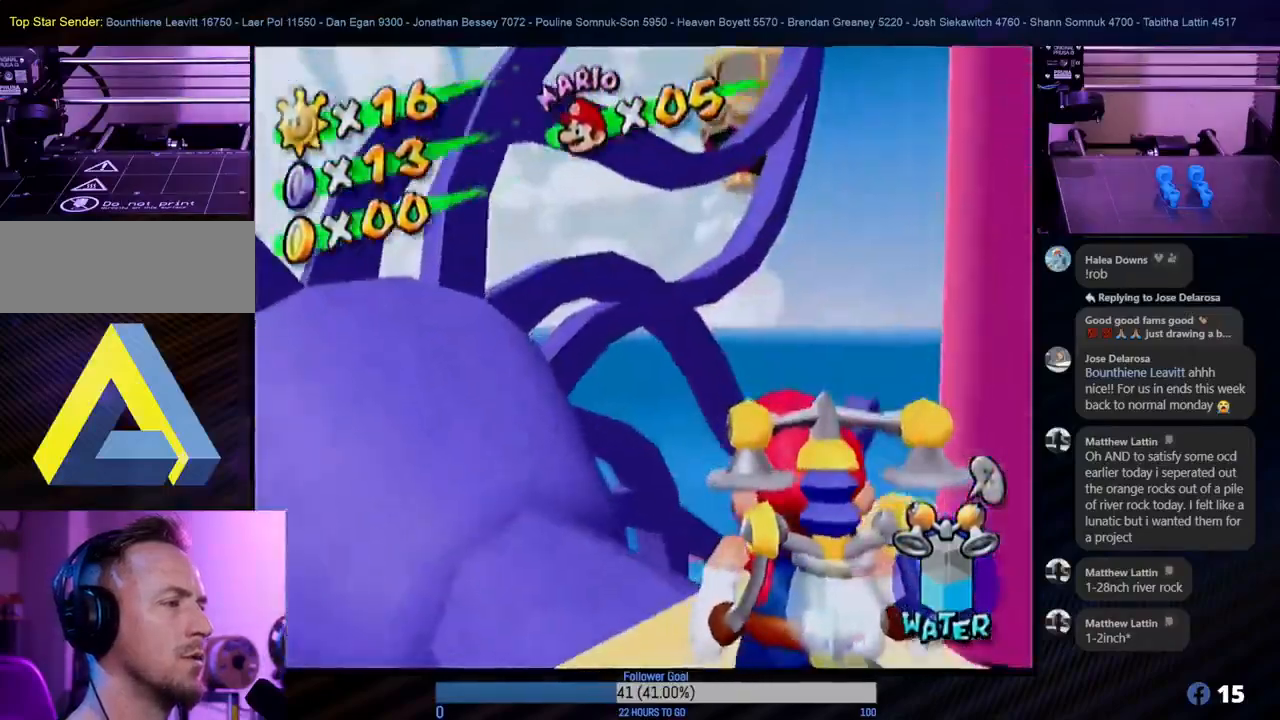
{"buttons": [], "left_stick": "center", "right_stick": "center", "events": [[83, "left_stick", "up"], [183, "left_stick", "center"]]}
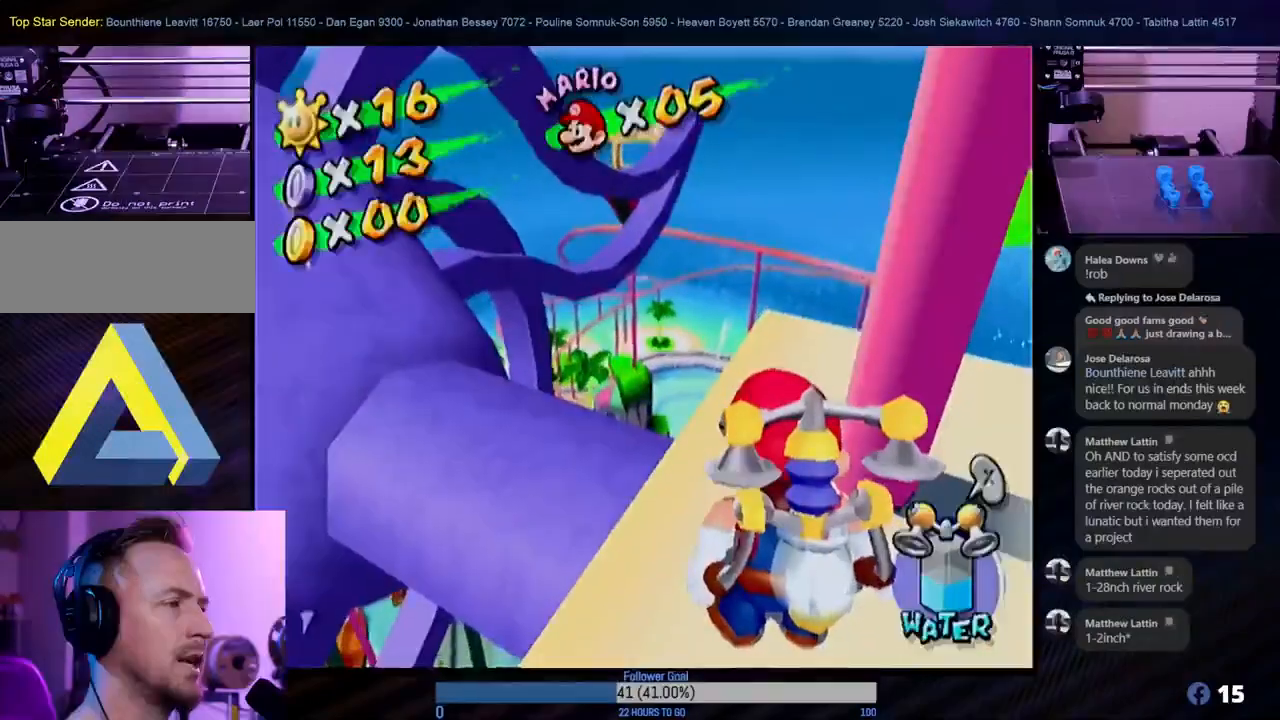
{"buttons": ["Y"], "left_stick": "center", "right_stick": "center", "events": [[350, "Y", "down"]]}
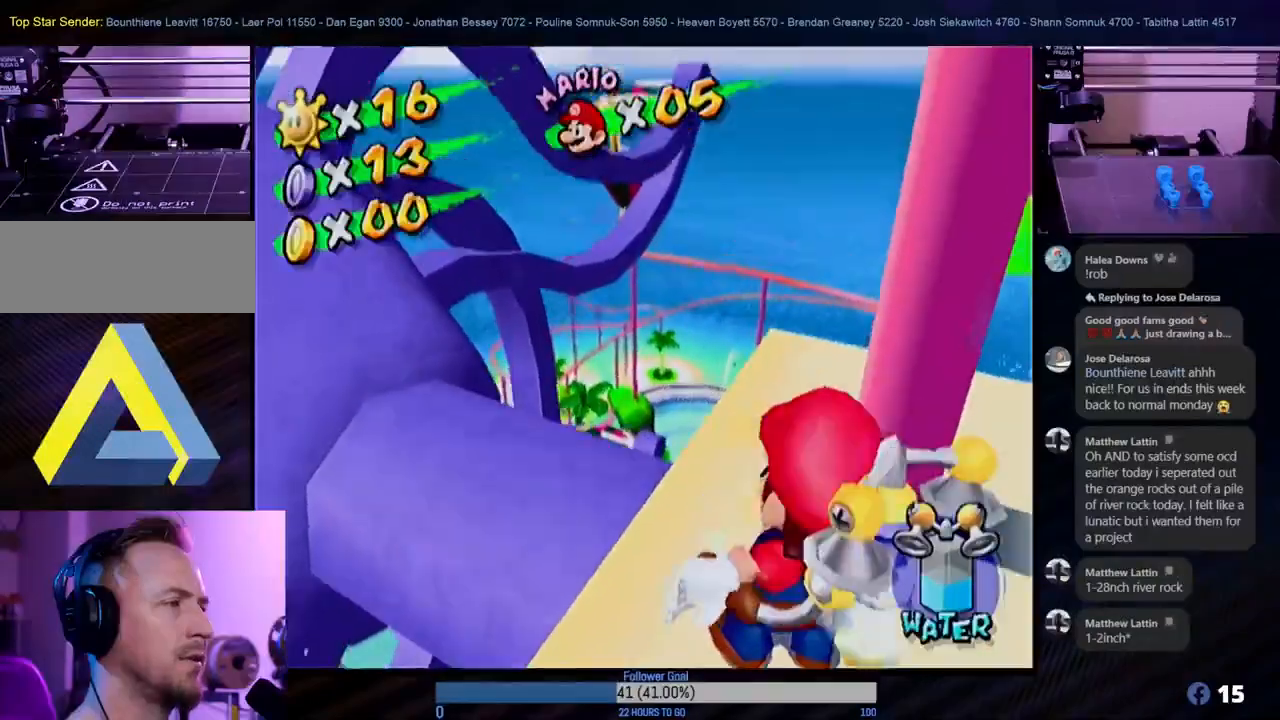
{"buttons": ["A"], "left_stick": "up-left", "right_stick": "center", "events": [[17, "Y", "up"], [33, "left_stick", "up-left"], [283, "A", "down"]]}
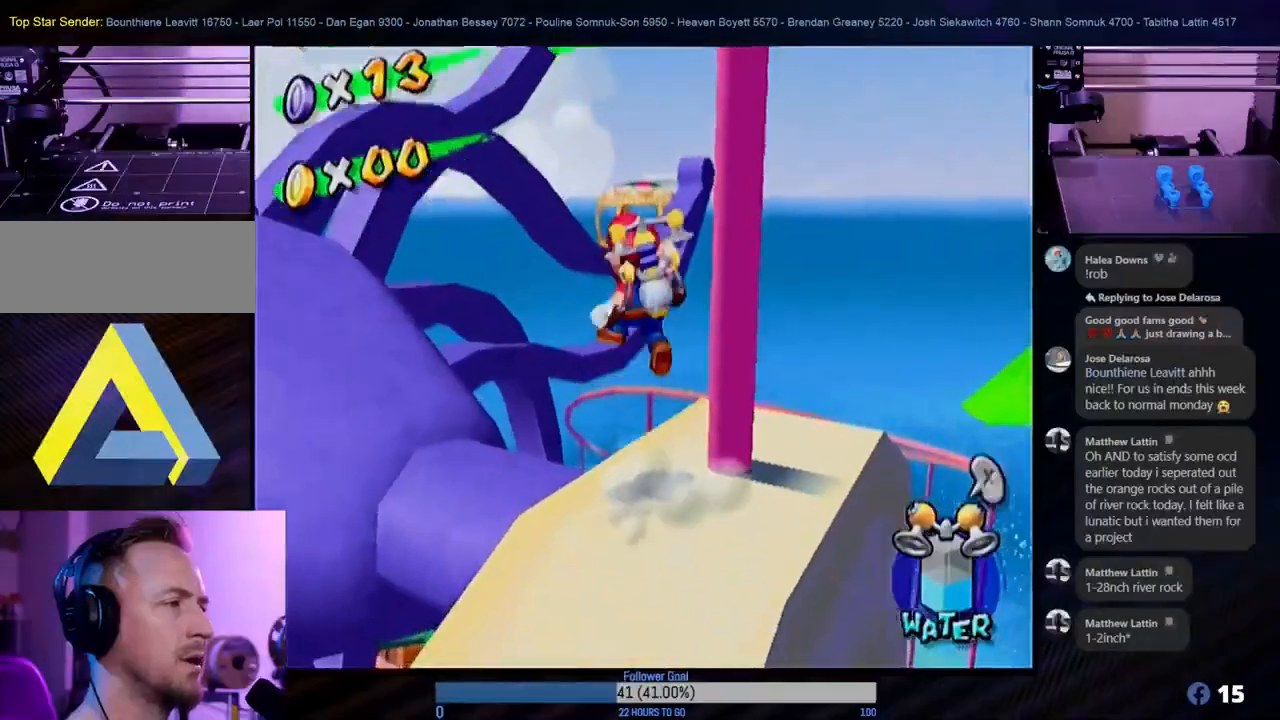
{"buttons": ["R1"], "left_stick": "up", "right_stick": "center", "events": [[233, "left_stick", "up"], [283, "A", "up"], [283, "R1", "down"]]}
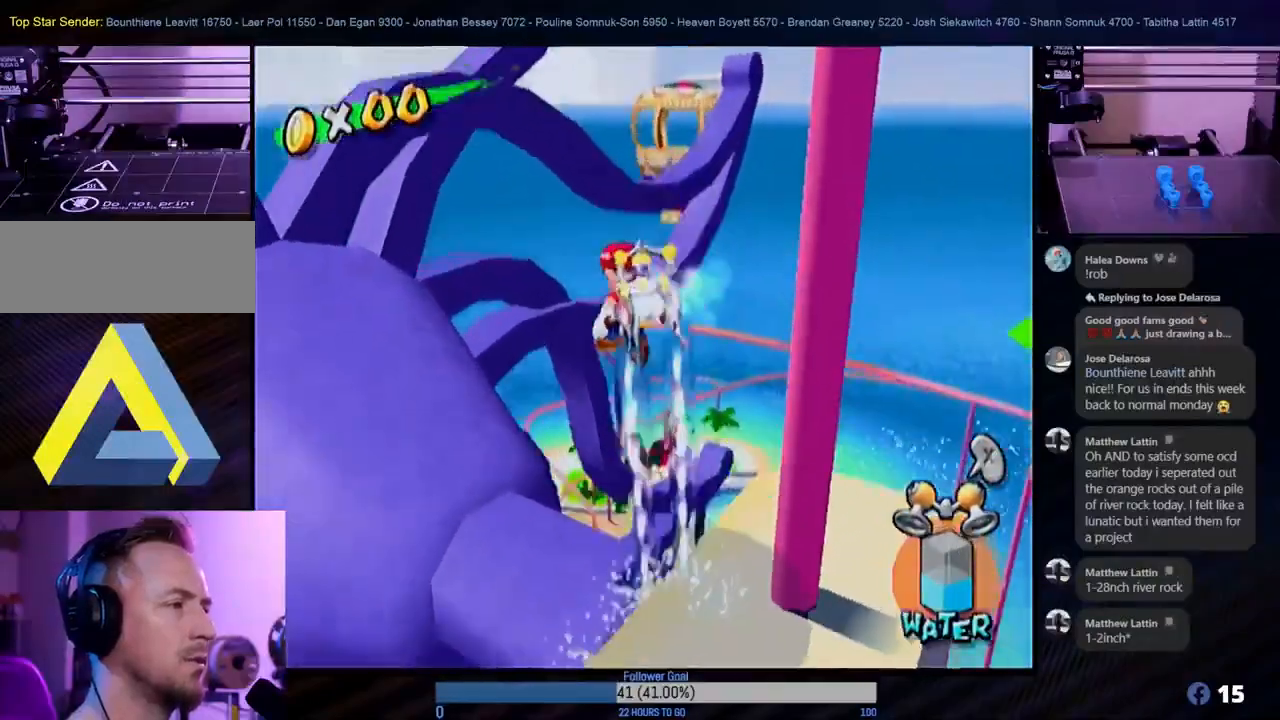
{"buttons": ["R1"], "left_stick": "up-right", "right_stick": "center", "events": [[133, "left_stick", "up-right"]]}
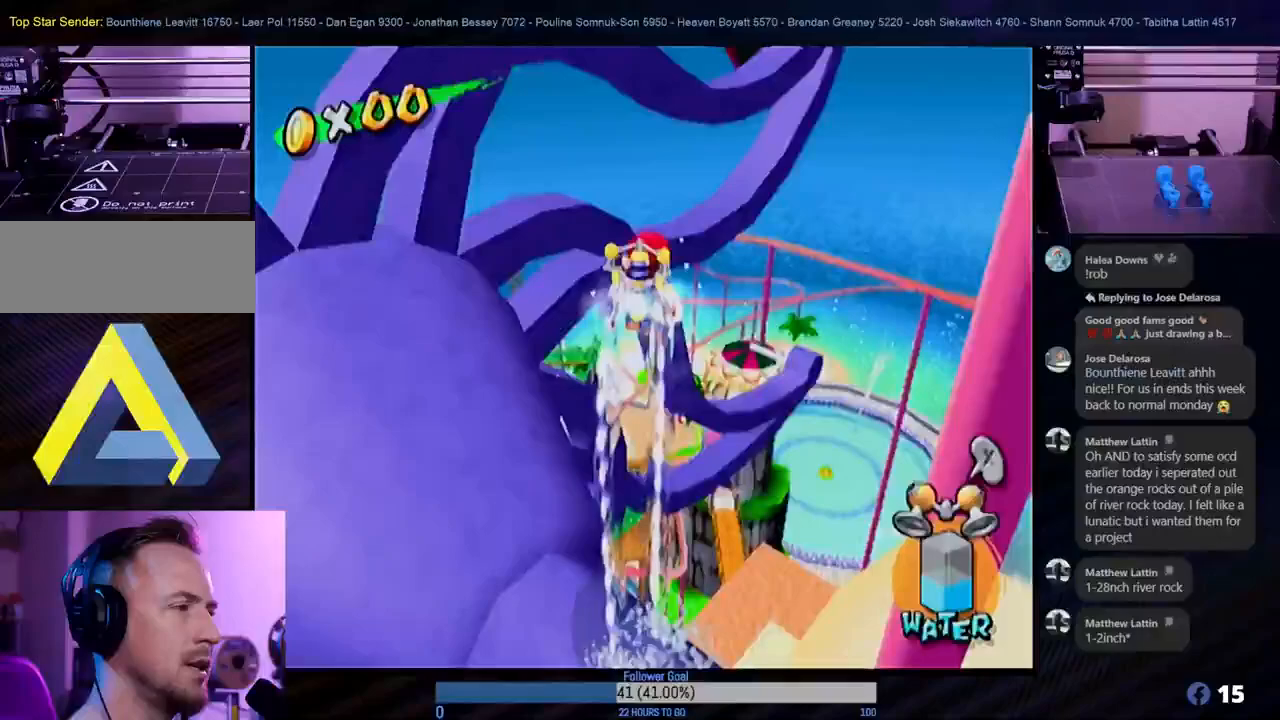
{"buttons": ["R1"], "left_stick": "up-left", "right_stick": "center", "events": [[383, "left_stick", "up-left"]]}
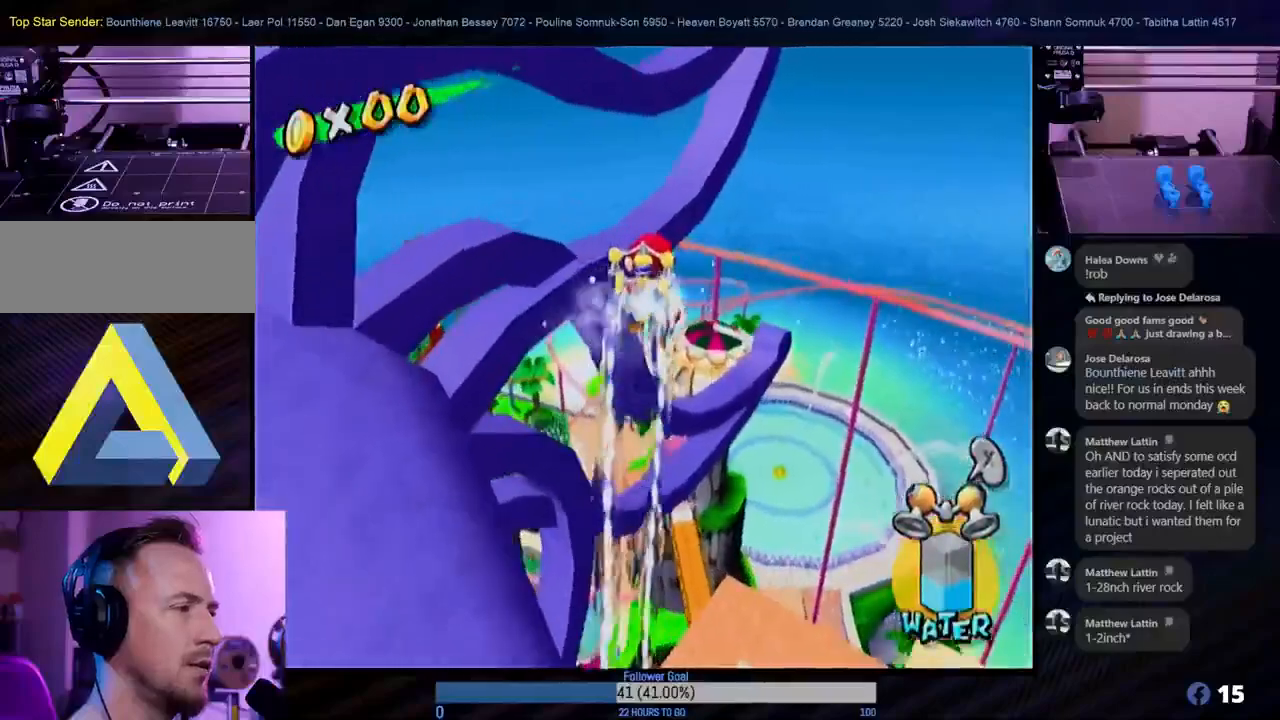
{"buttons": ["R1"], "left_stick": "up", "right_stick": "center", "events": [[217, "left_stick", "up"]]}
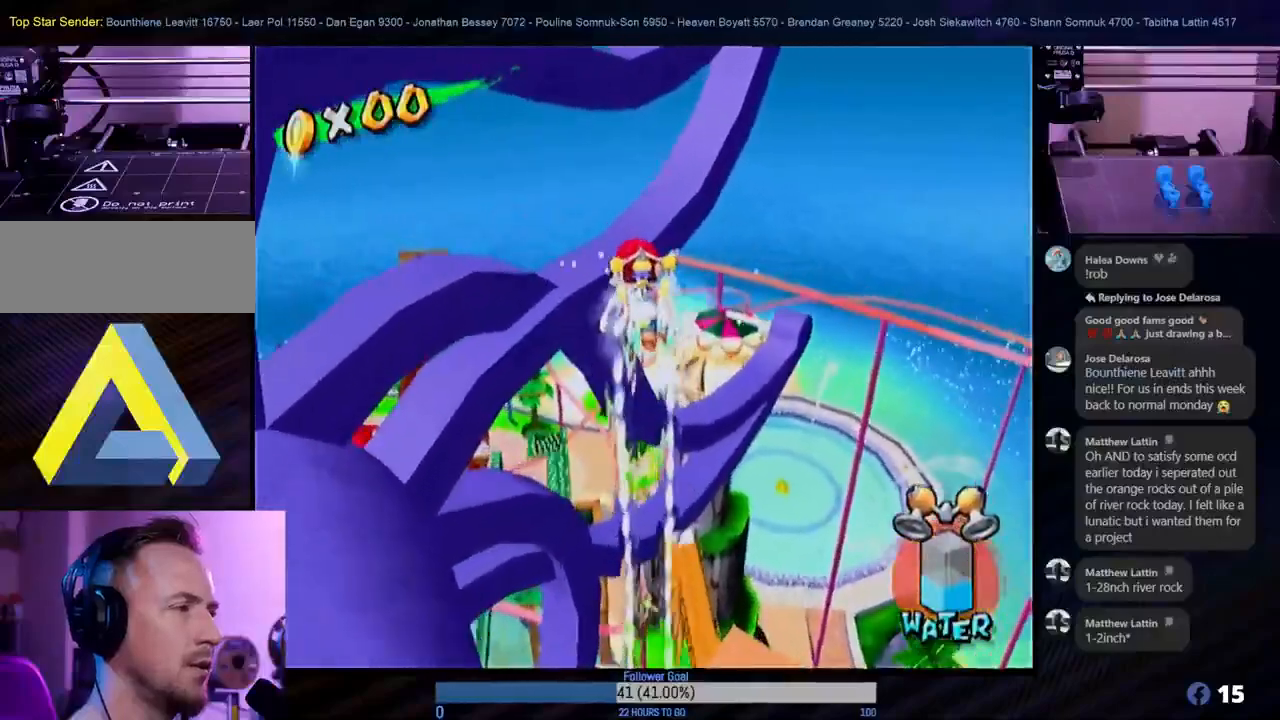
{"buttons": ["R1"], "left_stick": "up", "right_stick": "center", "events": [[117, "left_stick", "up-right"], [317, "left_stick", "up"]]}
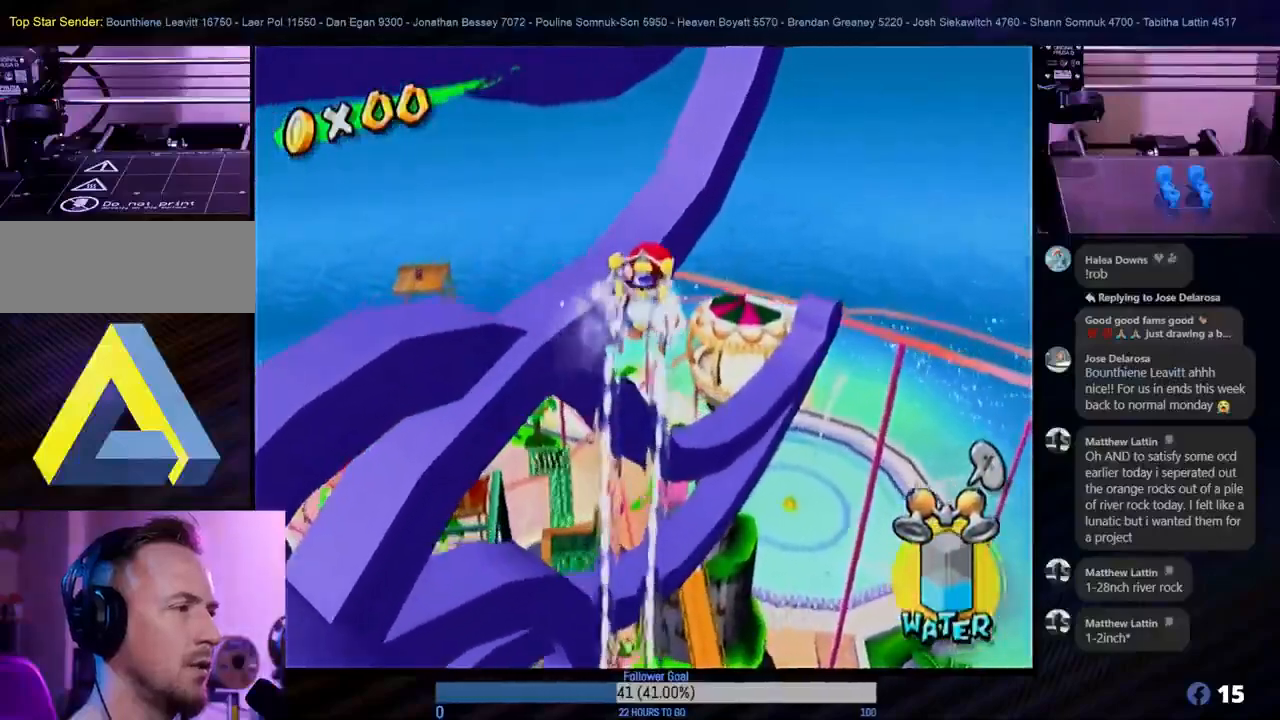
{"buttons": ["R1"], "left_stick": "up-left", "right_stick": "center", "events": [[150, "left_stick", "up-left"]]}
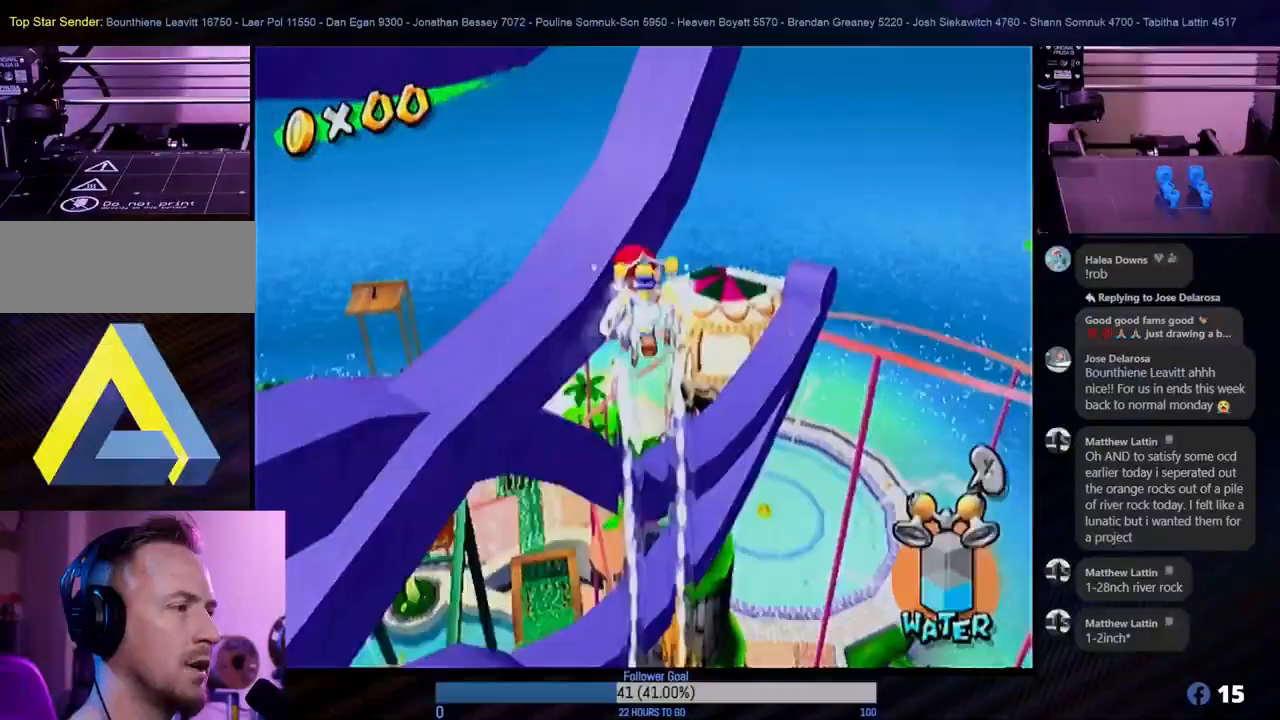
{"buttons": ["R1"], "left_stick": "up", "right_stick": "center", "events": [[317, "left_stick", "up"]]}
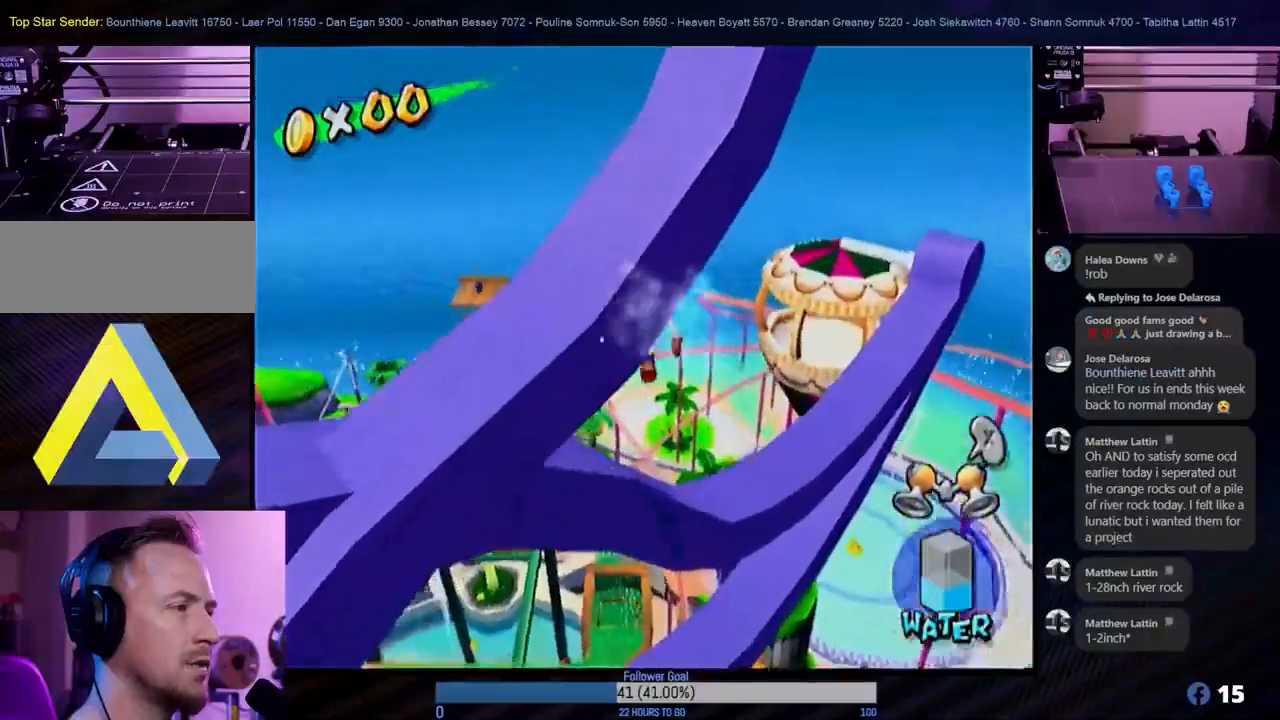
{"buttons": [], "left_stick": "center", "right_stick": "center", "events": [[183, "left_stick", "up-left"], [383, "R1", "up"], [417, "left_stick", "center"]]}
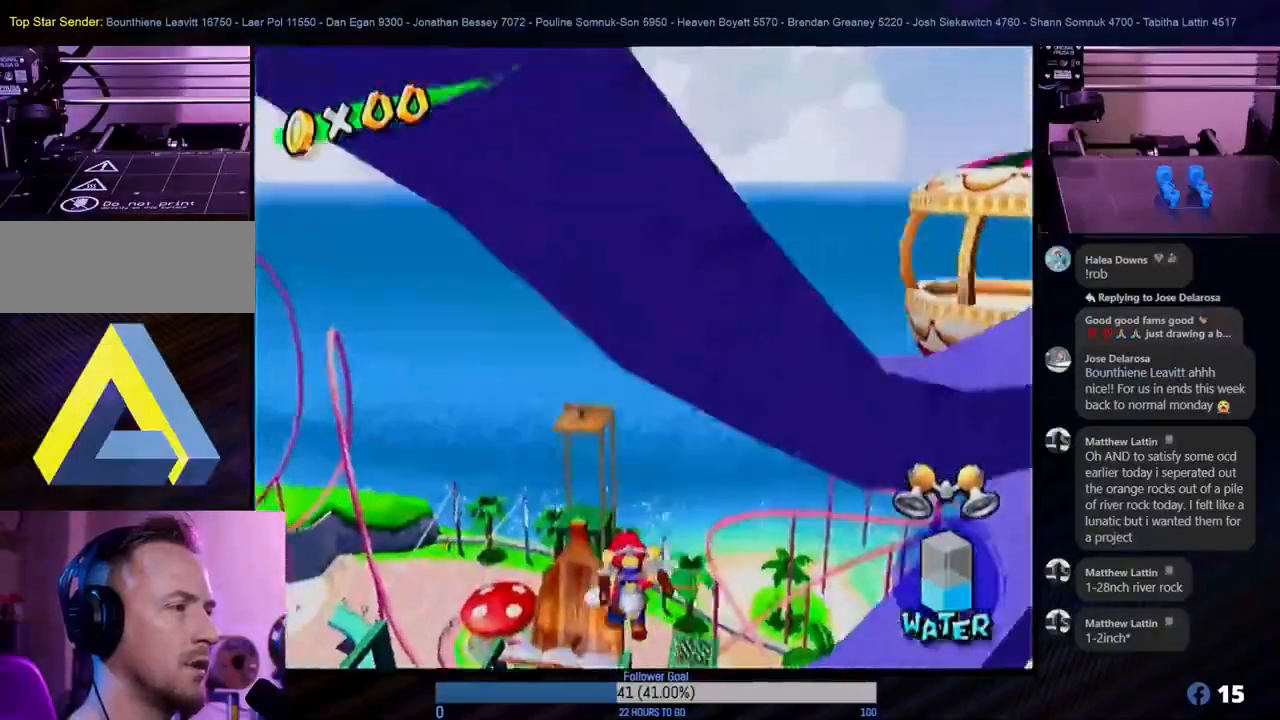
{"buttons": [], "left_stick": "down-right", "right_stick": "center", "events": [[150, "left_stick", "down-right"]]}
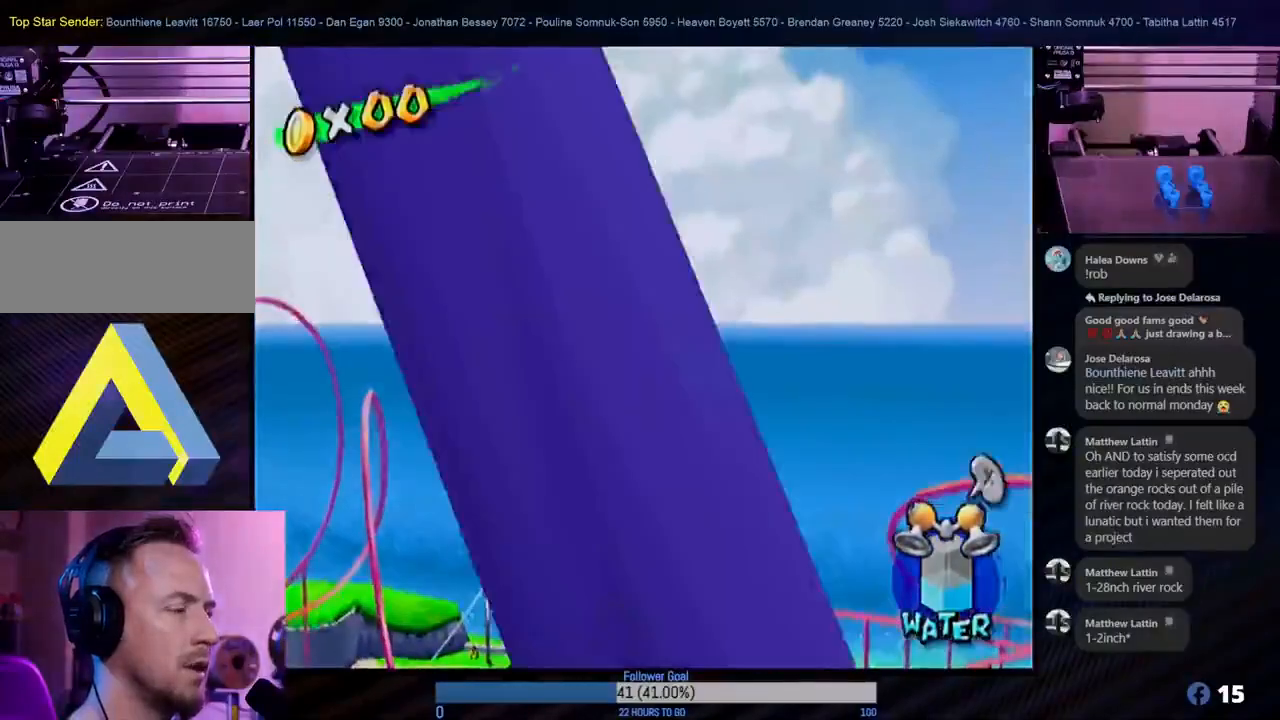
{"buttons": ["R1"], "left_stick": "down-right", "right_stick": "center", "events": [[133, "Y", "down"], [283, "Y", "up"], [467, "R1", "down"]]}
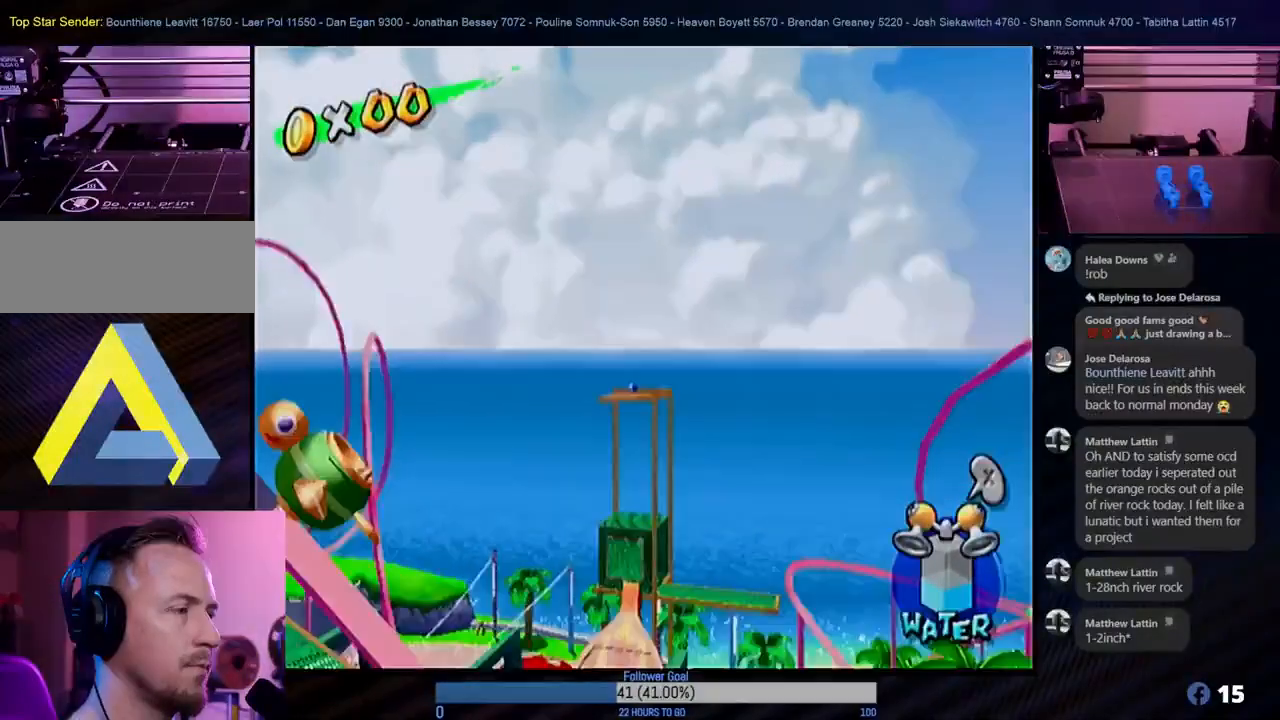
{"buttons": [], "left_stick": "center", "right_stick": "center", "events": [[50, "left_stick", "center"], [400, "R1", "up"]]}
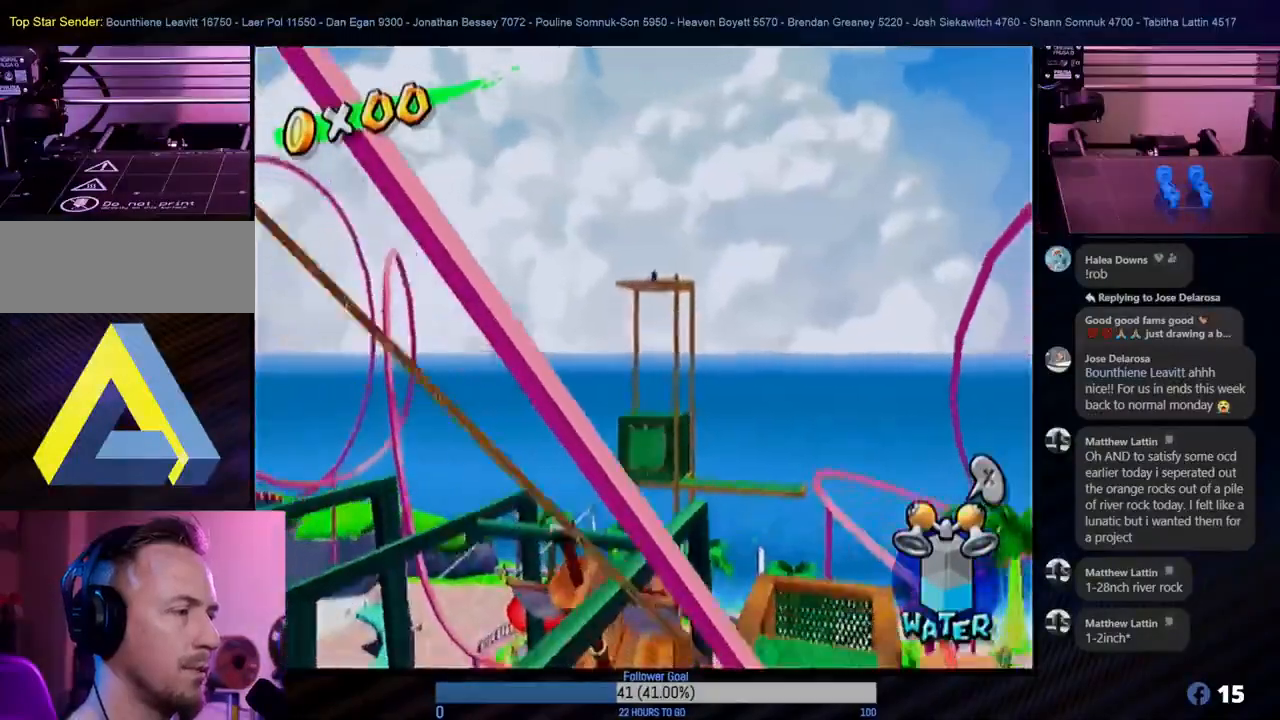
{"buttons": [], "left_stick": "center", "right_stick": "center", "events": []}
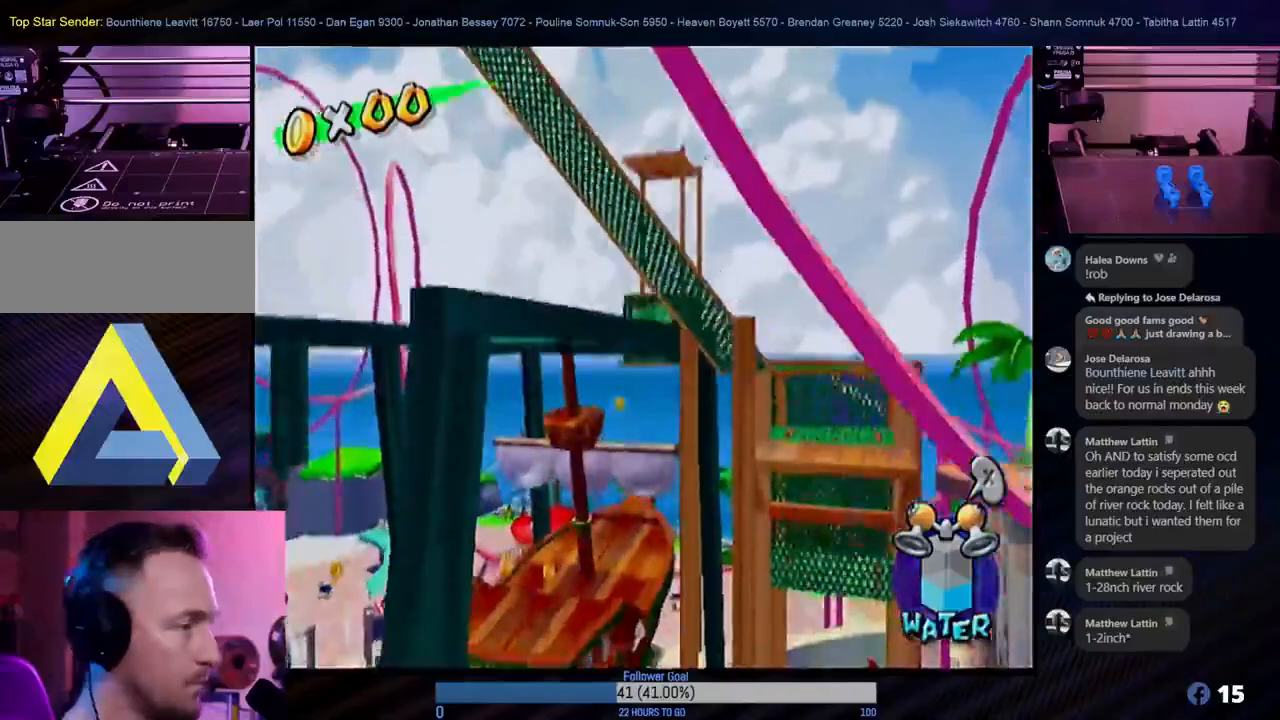
{"buttons": [], "left_stick": "center", "right_stick": "center", "events": []}
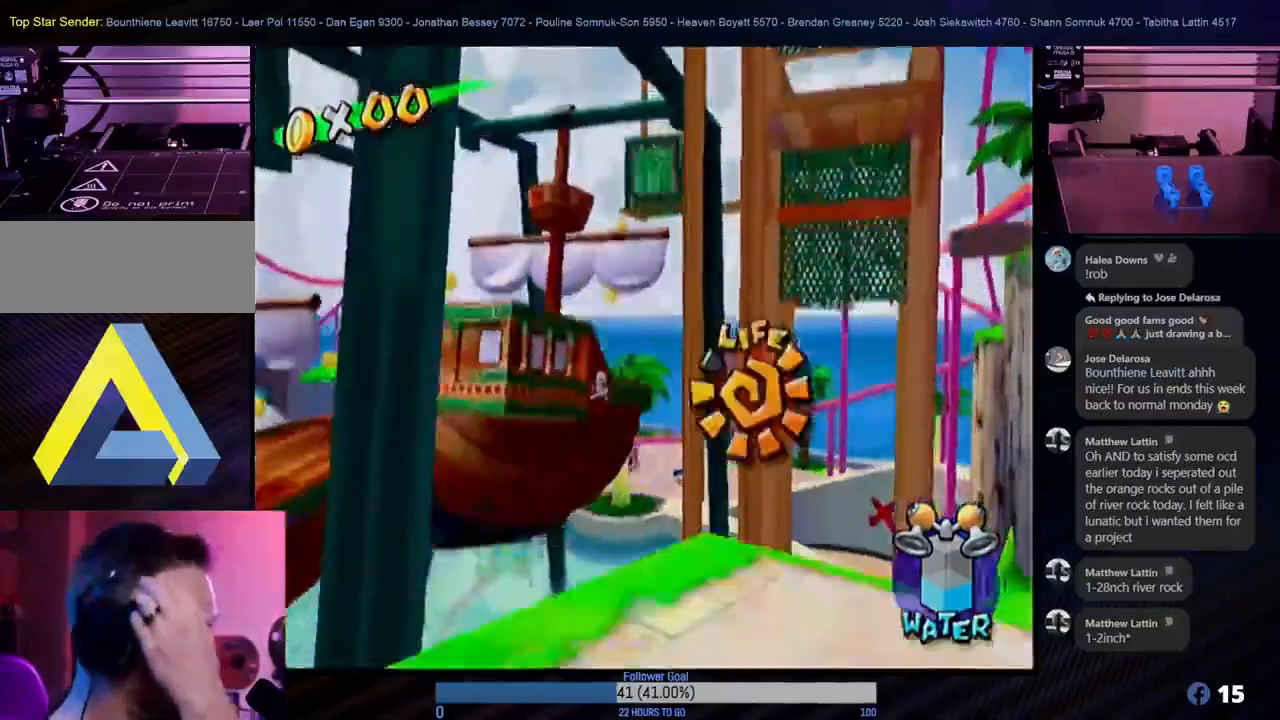
{"buttons": [], "left_stick": "center", "right_stick": "center", "events": []}
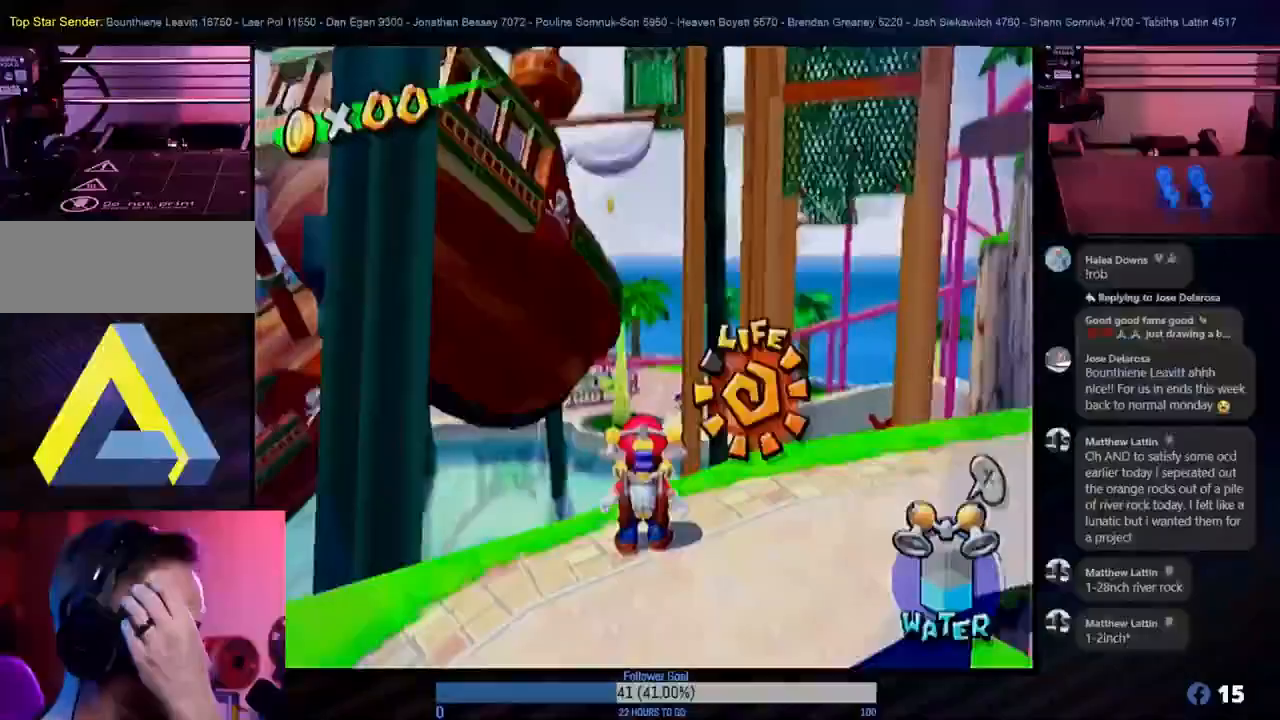
{"buttons": [], "left_stick": "center", "right_stick": "center", "events": []}
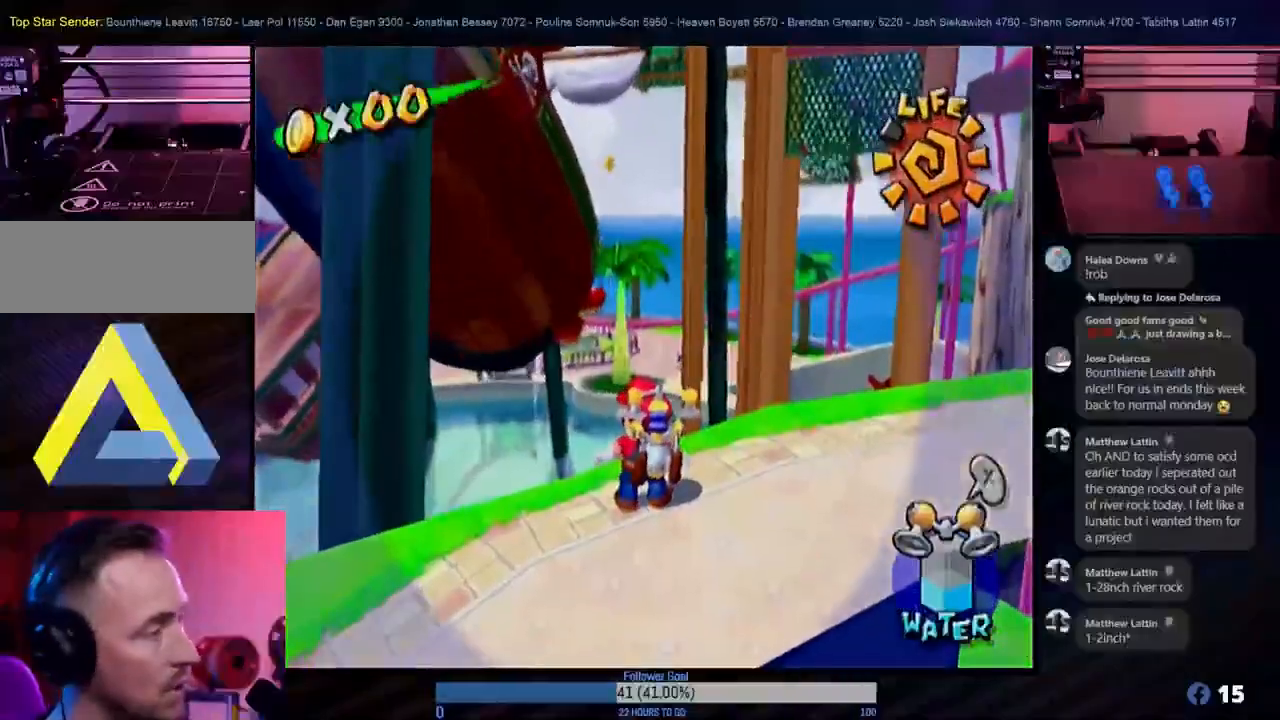
{"buttons": [], "left_stick": "right", "right_stick": "center", "events": [[183, "left_stick", "up-right"], [333, "left_stick", "right"]]}